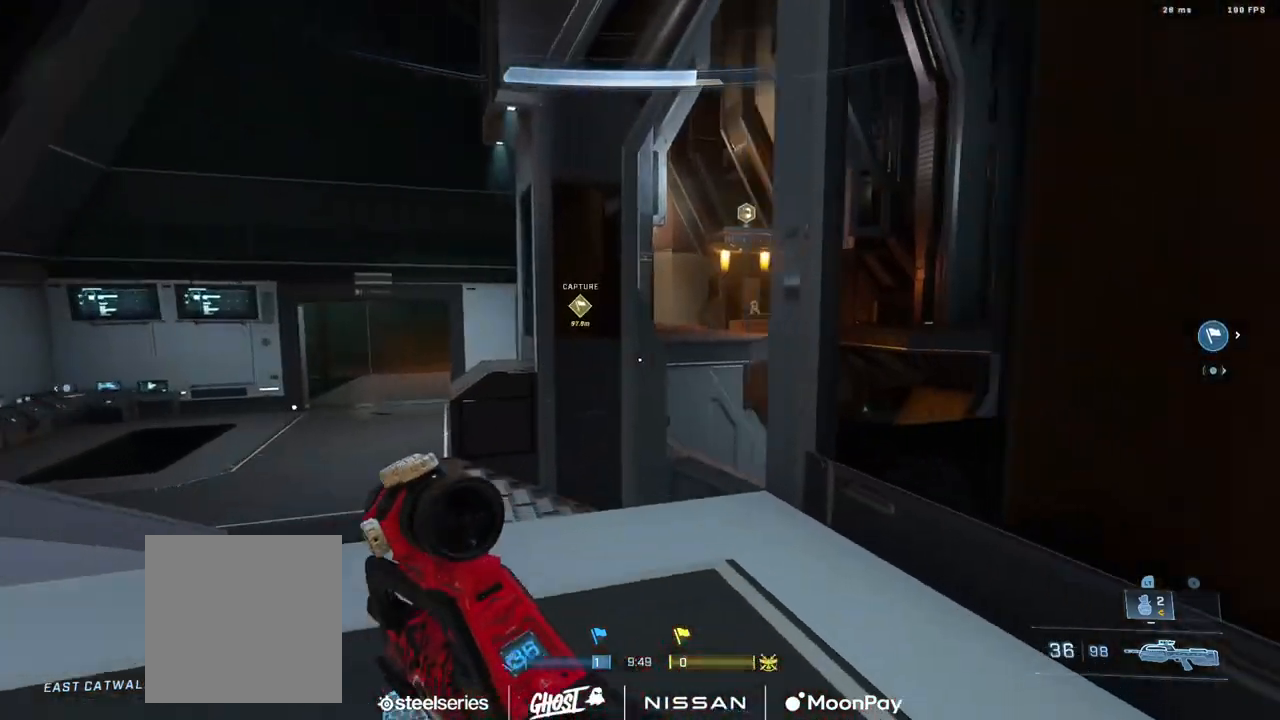
Gameplay with a controller (Xbox layout); each line is a JSON object with the inputs held at the frame after it. "events" lists button and stick changes between this image and that frame as [ms after this image, input, new state], when the widget could be followed in between.
{"buttons": [], "left_stick": "left", "right_stick": "up", "events": [[34, "right_stick", "center"], [100, "left_stick", "center"], [184, "left_stick", "left"], [317, "right_stick", "right"], [501, "right_stick", "up"]]}
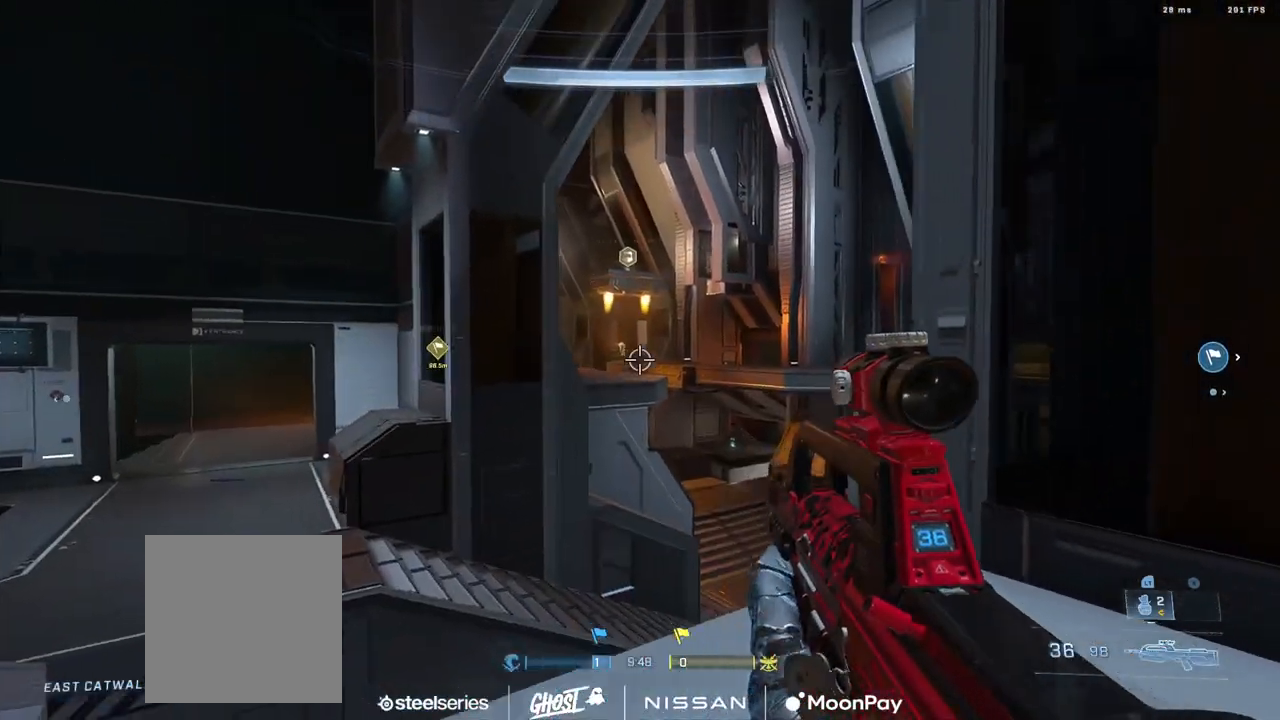
{"buttons": ["R3"], "left_stick": "left", "right_stick": "center", "events": [[33, "right_stick", "center"], [167, "right_stick", "up-right"], [300, "right_stick", "up"], [450, "right_stick", "center"], [500, "R3", "down"]]}
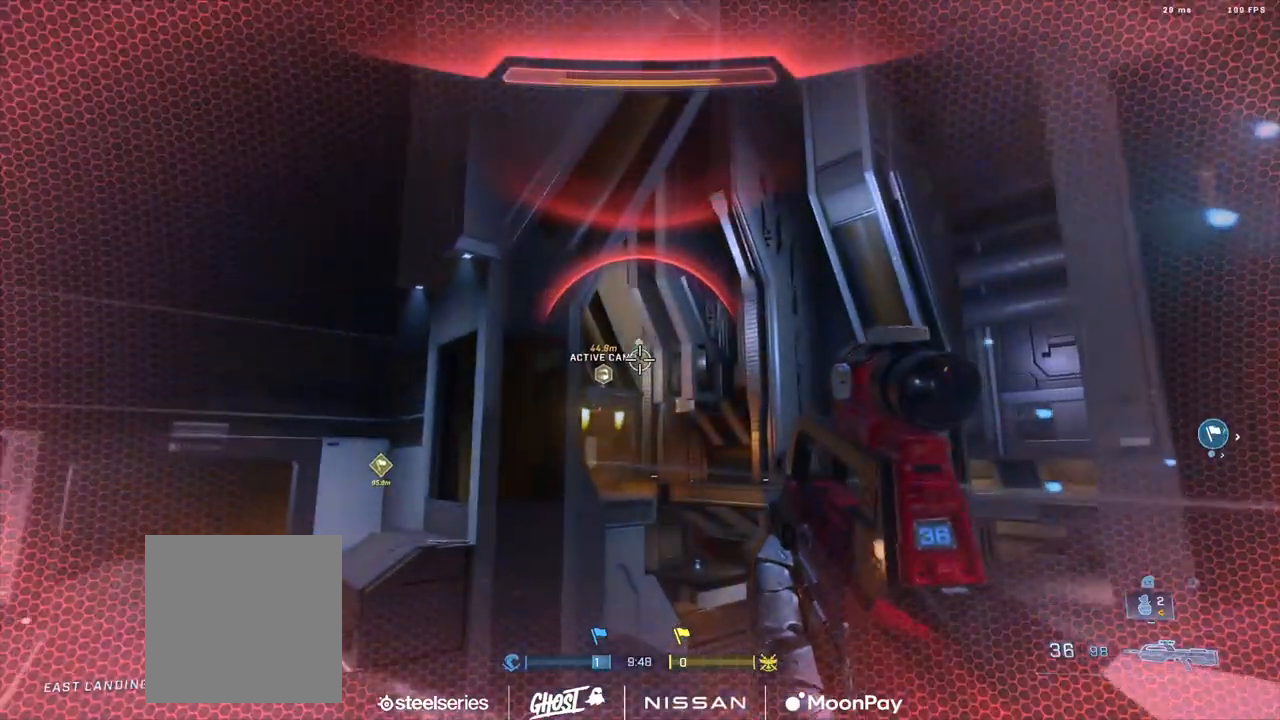
{"buttons": ["R3"], "left_stick": "up-left", "right_stick": "down-left", "events": [[100, "L3", "down"], [100, "R3", "up"], [100, "right_stick", "left"], [117, "R2", "down"], [150, "right_stick", "up"], [234, "L3", "up"], [267, "R2", "up"], [284, "right_stick", "down-left"], [451, "R3", "down"], [451, "left_stick", "up-left"]]}
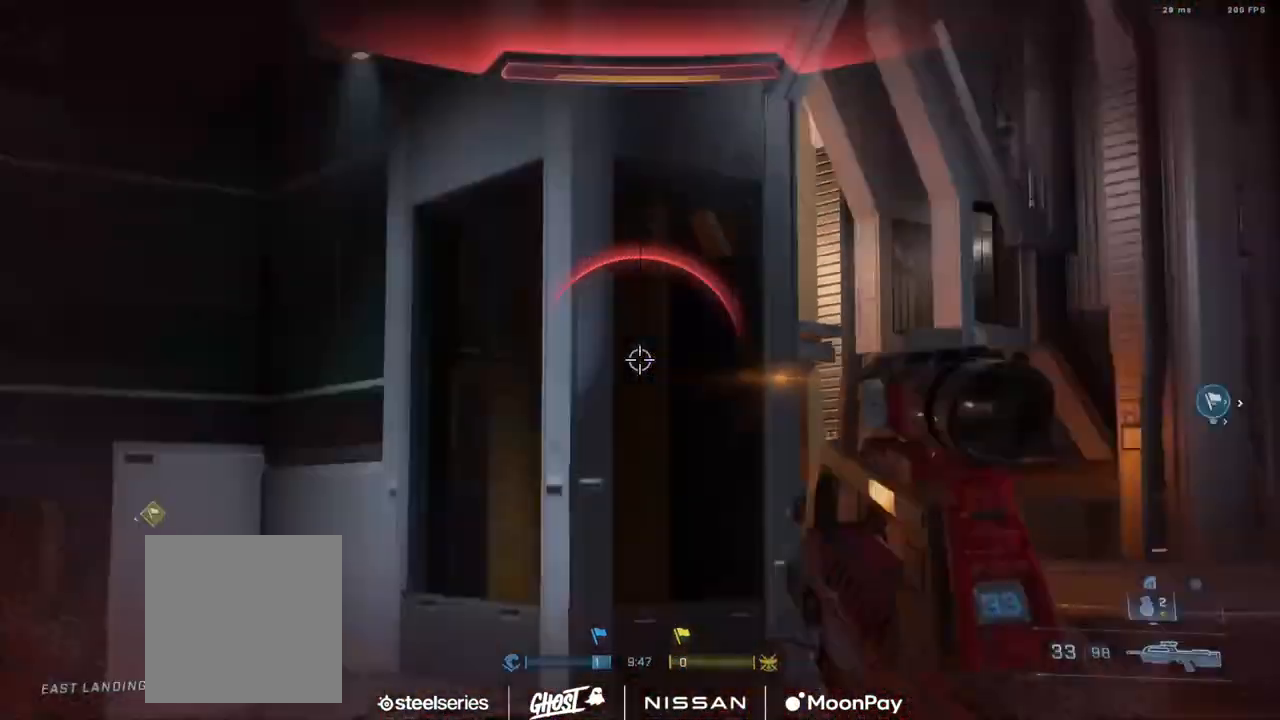
{"buttons": [], "left_stick": "up-left", "right_stick": "down-left", "events": [[33, "R3", "up"], [66, "A", "down"], [150, "A", "up"], [233, "A", "down"], [333, "A", "up"]]}
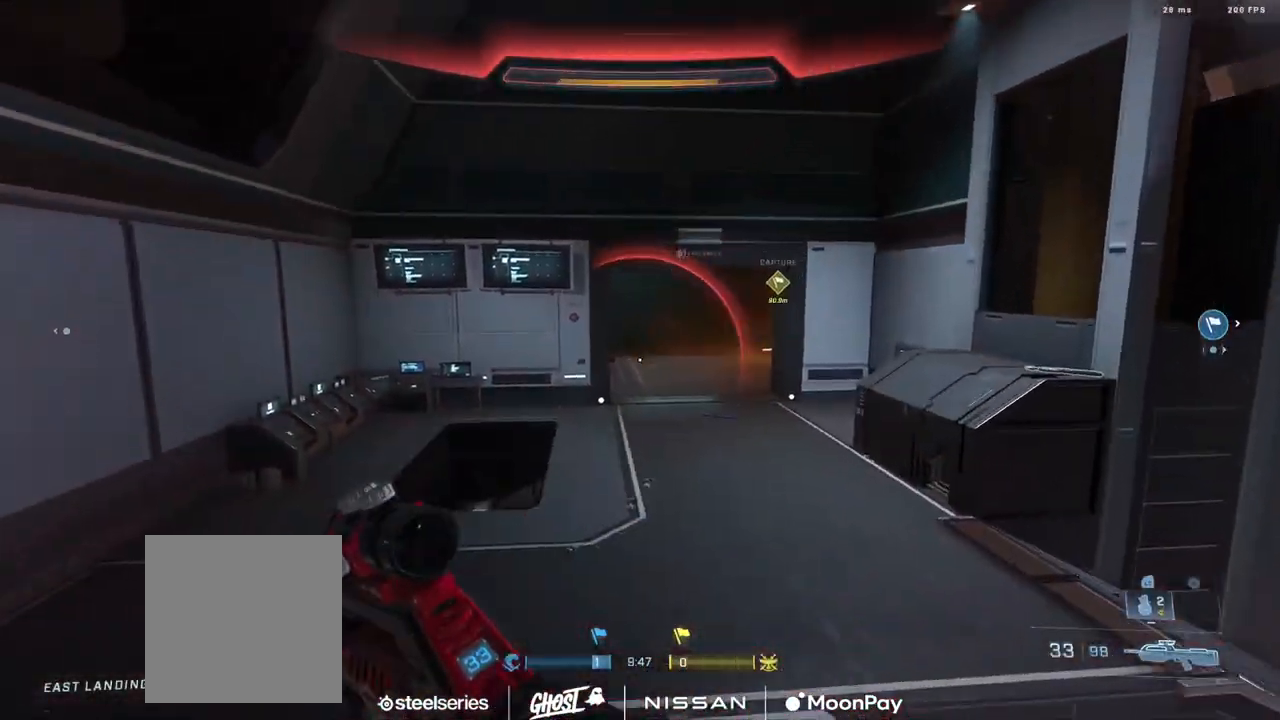
{"buttons": [], "left_stick": "up", "right_stick": "right", "events": [[34, "right_stick", "right"], [134, "B", "down"], [184, "right_stick", "up-left"], [234, "B", "up"], [234, "left_stick", "up"], [234, "right_stick", "up-right"], [334, "right_stick", "down-right"], [401, "right_stick", "down-left"], [451, "right_stick", "center"], [501, "right_stick", "right"]]}
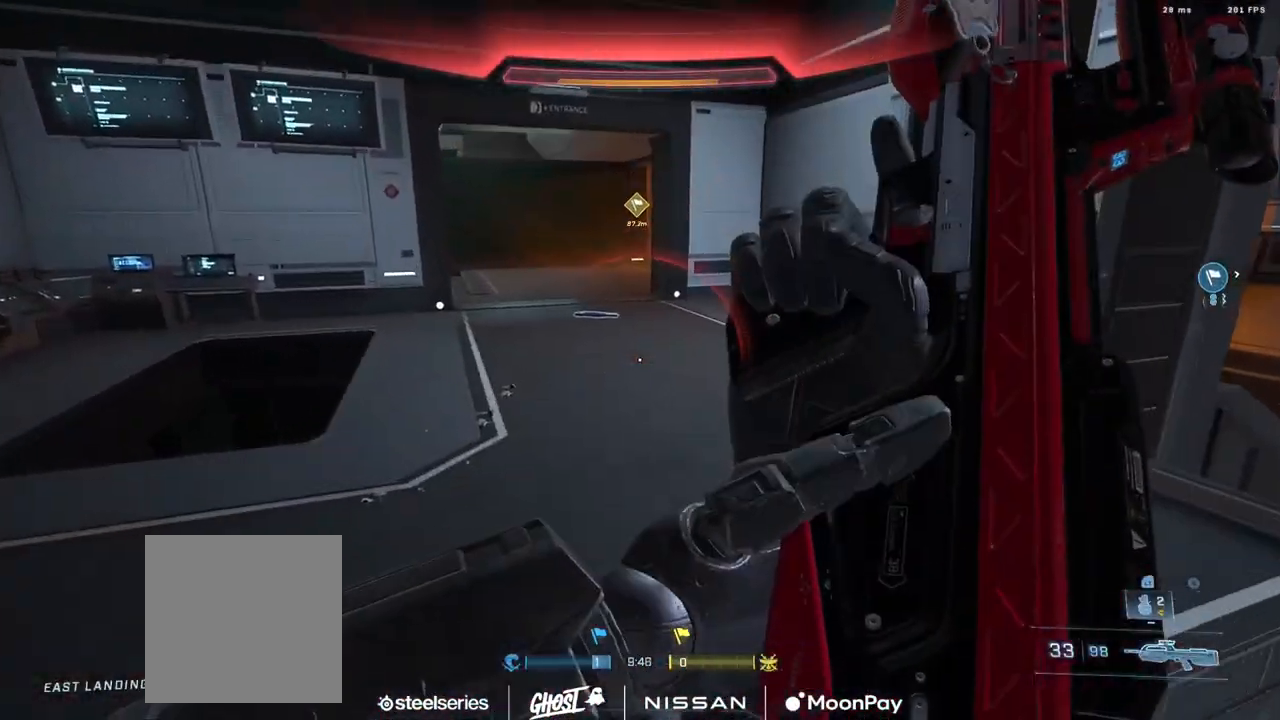
{"buttons": [], "left_stick": "up", "right_stick": "down", "events": [[83, "right_stick", "up-right"], [217, "right_stick", "center"], [333, "A", "down"], [417, "A", "up"], [500, "right_stick", "down"]]}
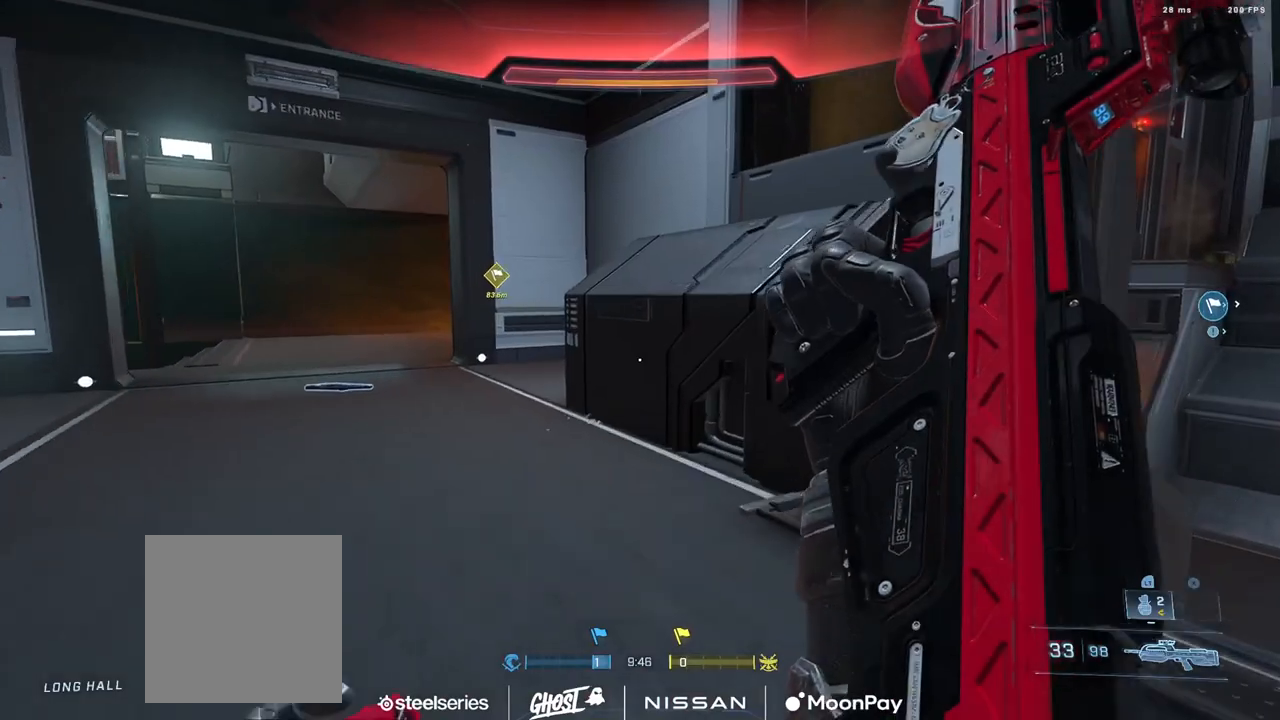
{"buttons": [], "left_stick": "up", "right_stick": "down", "events": [[84, "L1", "down"], [150, "L1", "up"], [267, "right_stick", "down-left"], [501, "right_stick", "down"]]}
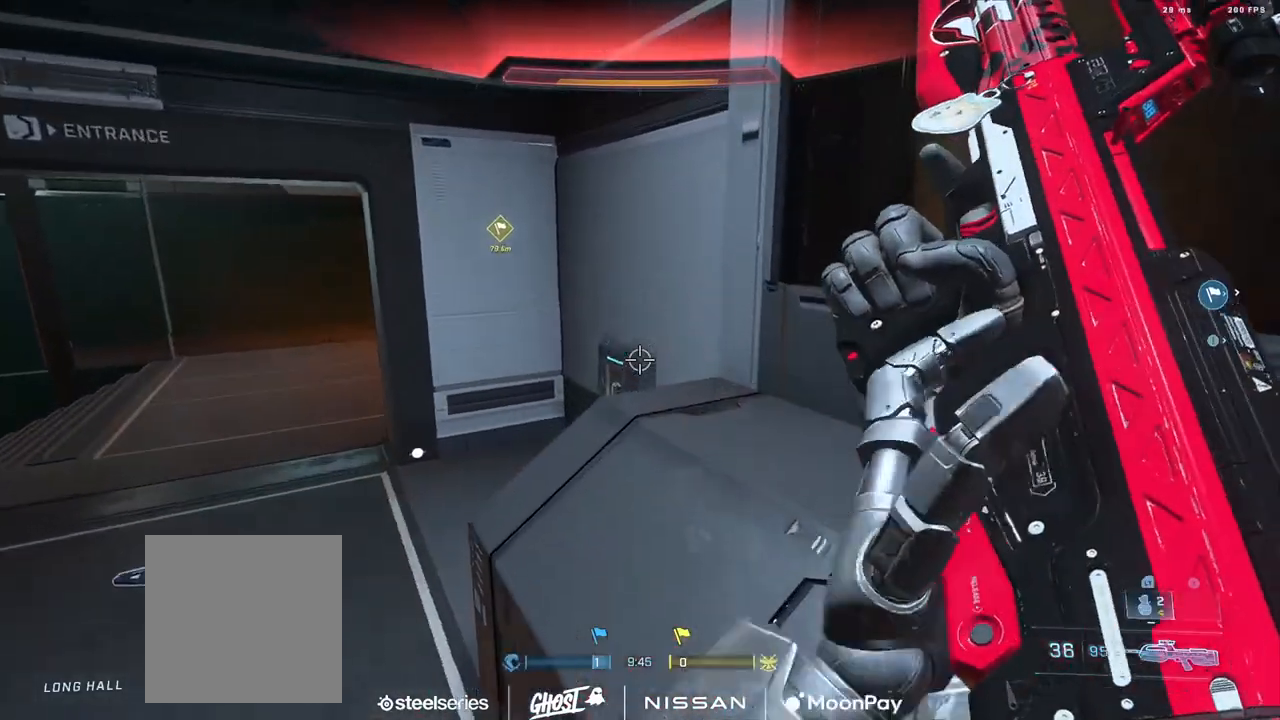
{"buttons": [], "left_stick": "up-right", "right_stick": "left", "events": [[117, "right_stick", "down-left"], [217, "left_stick", "center"], [267, "right_stick", "center"], [317, "left_stick", "up-right"], [350, "right_stick", "left"]]}
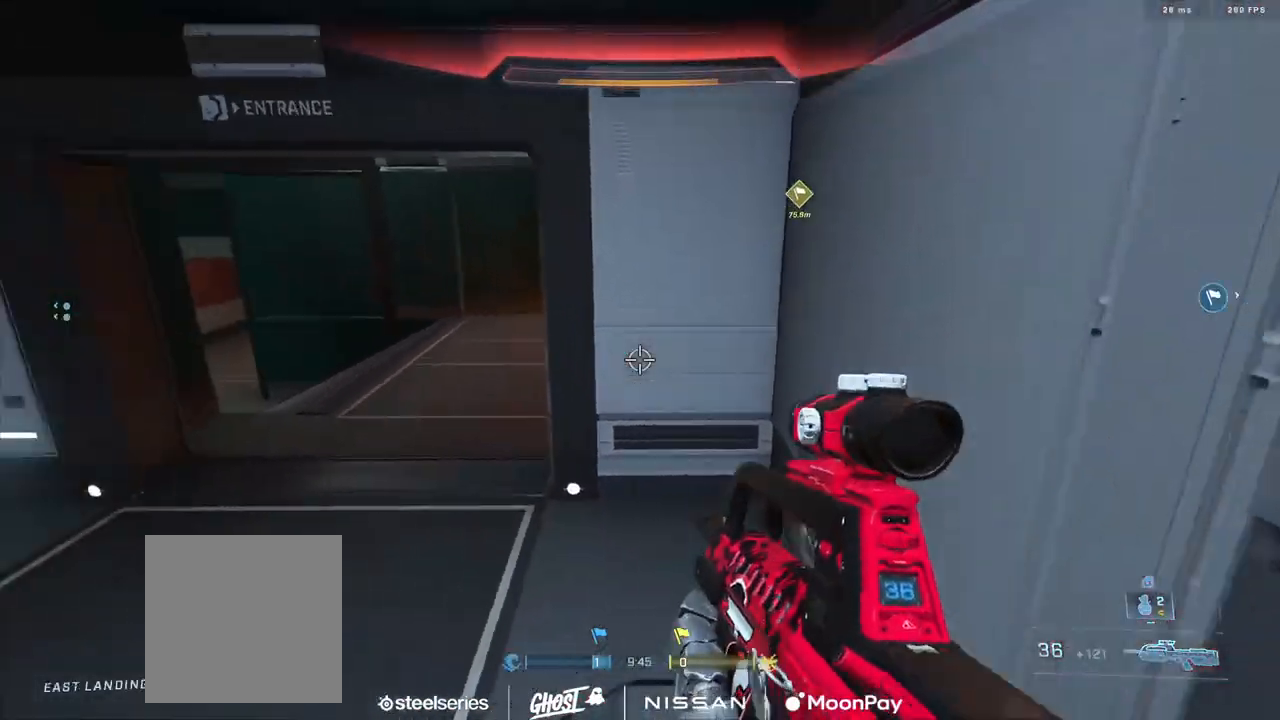
{"buttons": ["B"], "left_stick": "up-right", "right_stick": "center", "events": [[150, "right_stick", "down-left"], [267, "L1", "down"], [334, "L1", "up"], [384, "B", "down"], [484, "right_stick", "center"]]}
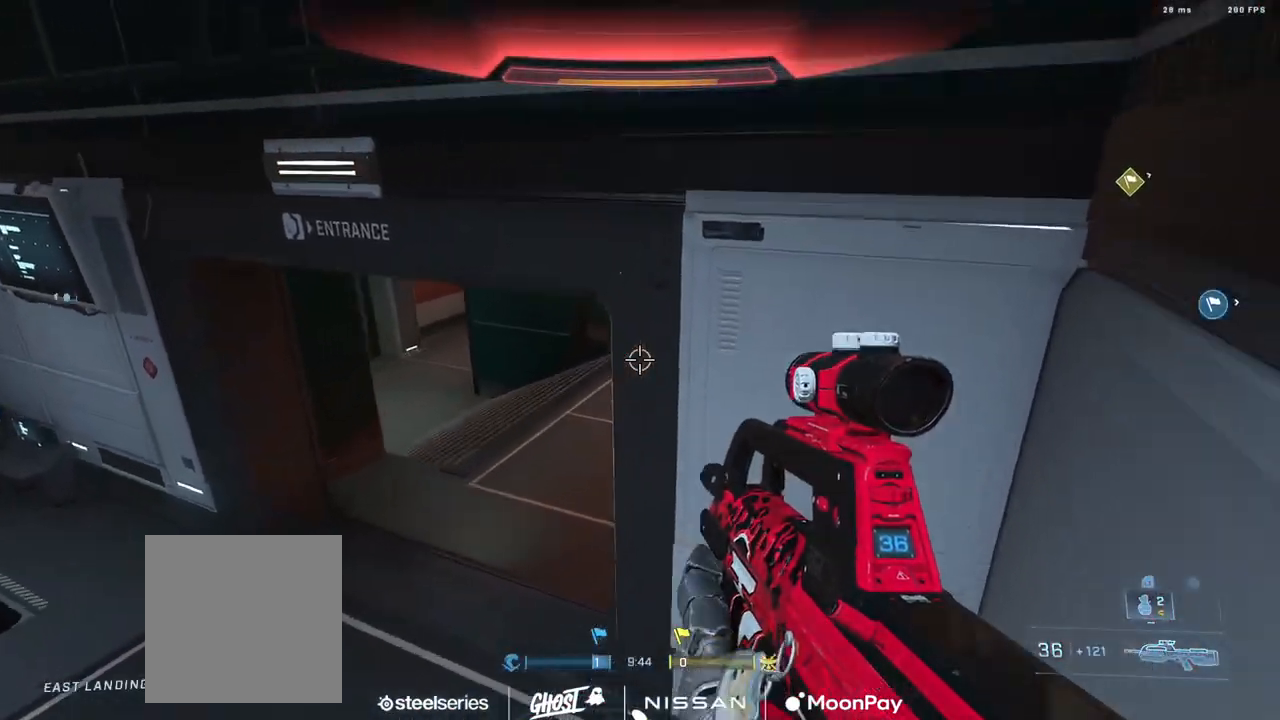
{"buttons": ["B"], "left_stick": "down", "right_stick": "up-left", "events": [[16, "right_stick", "down-left"], [50, "left_stick", "right"], [183, "left_stick", "down-right"], [200, "right_stick", "left"], [367, "right_stick", "up-left"], [484, "left_stick", "down"]]}
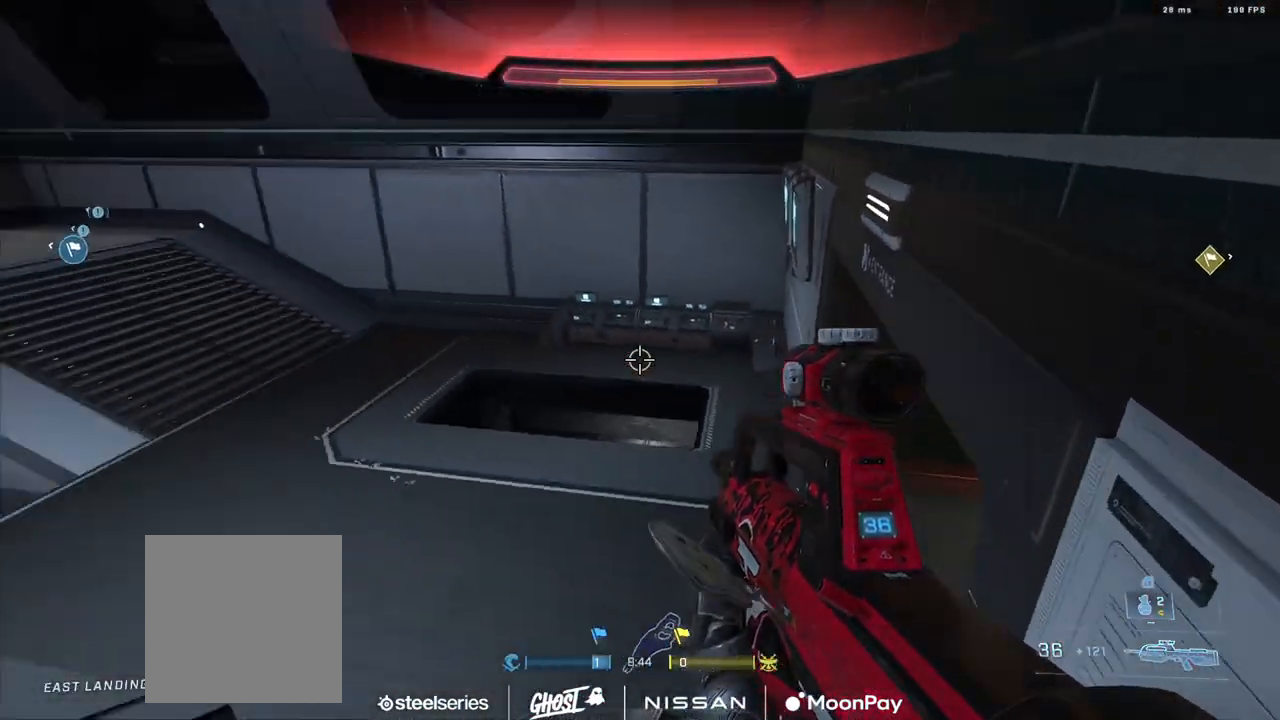
{"buttons": ["B"], "left_stick": "down-left", "right_stick": "up-left", "events": [[200, "left_stick", "down-left"]]}
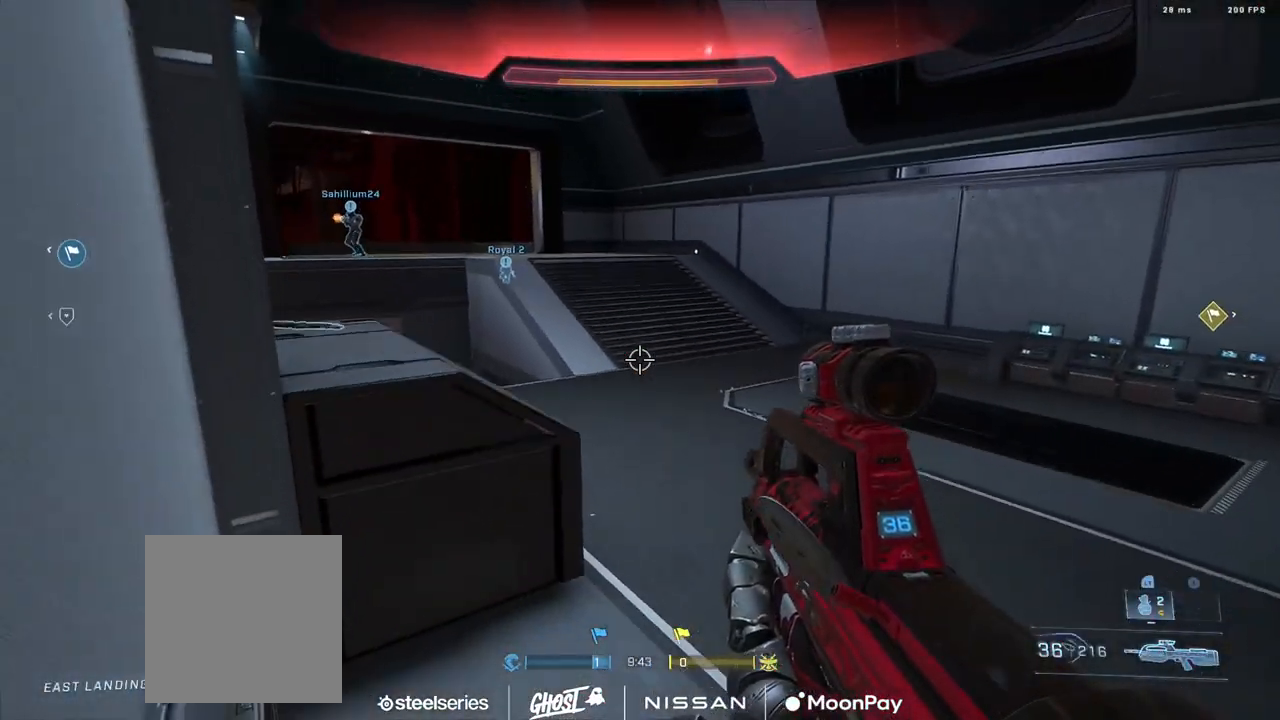
{"buttons": ["B"], "left_stick": "left", "right_stick": "center", "events": [[50, "right_stick", "center"], [150, "right_stick", "up"], [317, "right_stick", "center"], [484, "left_stick", "left"]]}
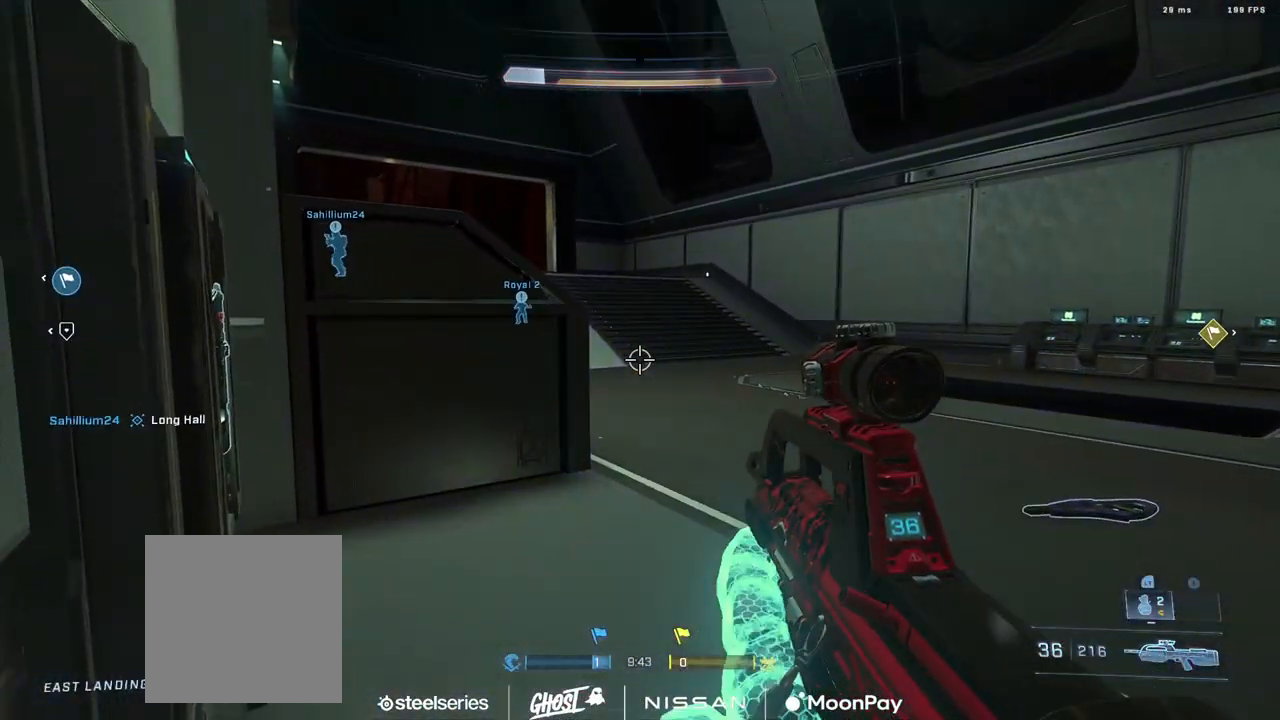
{"buttons": ["Y"], "left_stick": "down", "right_stick": "center", "events": [[17, "left_stick", "up-left"], [217, "left_stick", "down"], [317, "B", "up"], [451, "Y", "down"]]}
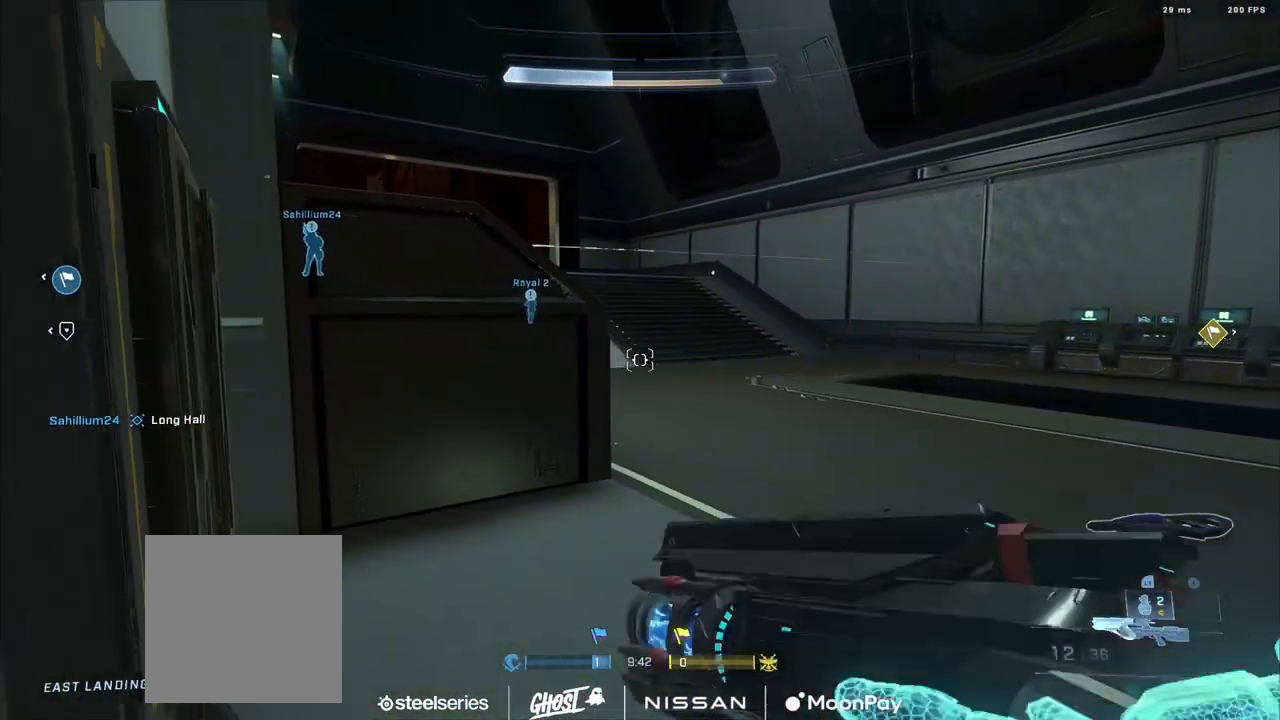
{"buttons": [], "left_stick": "down-right", "right_stick": "center", "events": [[16, "Y", "up"], [100, "right_stick", "right"], [267, "left_stick", "down-right"], [417, "Y", "down"], [484, "Y", "up"], [484, "right_stick", "center"]]}
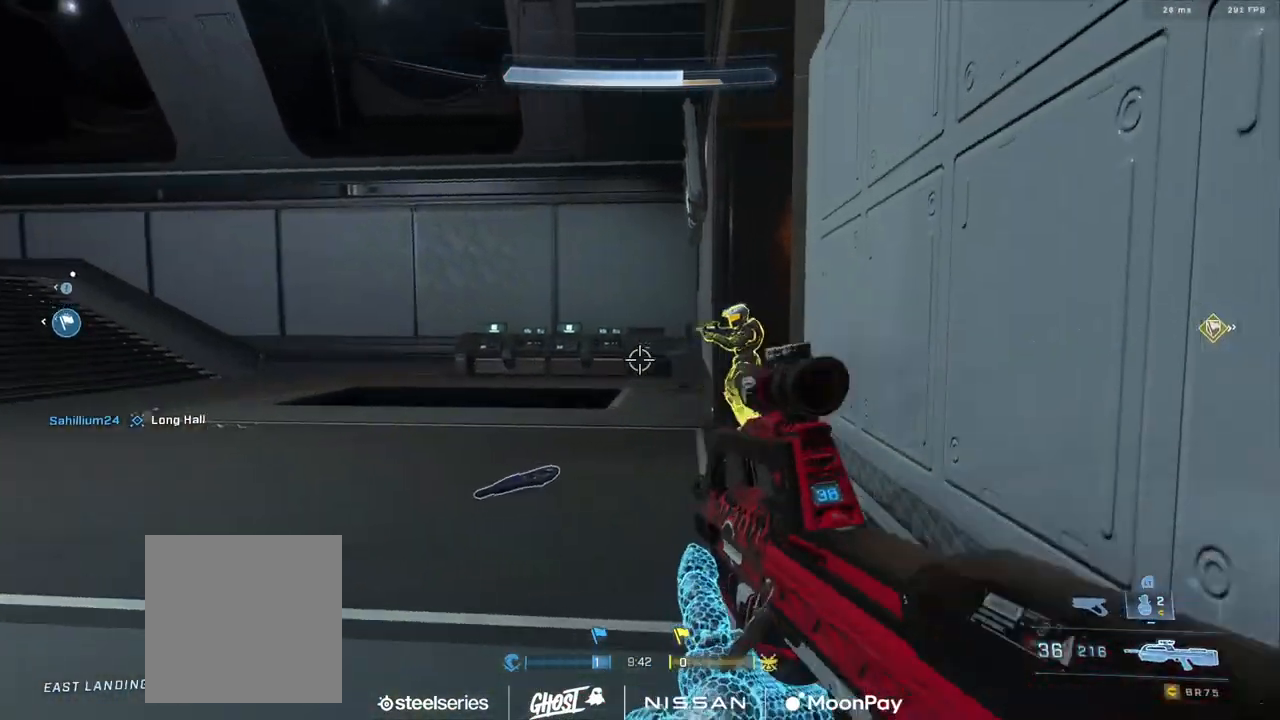
{"buttons": ["R2"], "left_stick": "up-left", "right_stick": "right", "events": [[100, "right_stick", "right"], [234, "left_stick", "up-left"], [301, "R2", "down"], [317, "right_stick", "center"], [367, "right_stick", "right"]]}
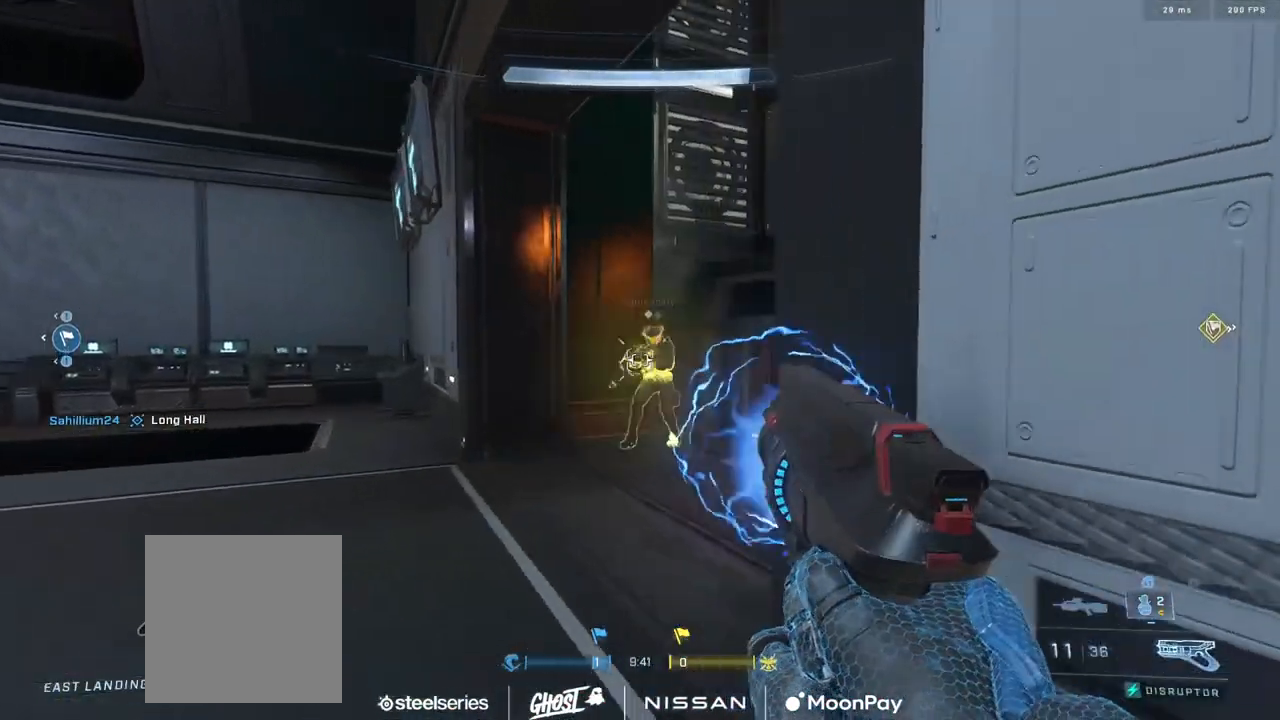
{"buttons": ["R2"], "left_stick": "up-right", "right_stick": "down", "events": [[83, "right_stick", "center"], [133, "left_stick", "up"], [250, "left_stick", "up-right"], [250, "right_stick", "left"], [383, "right_stick", "down-right"], [484, "right_stick", "down"]]}
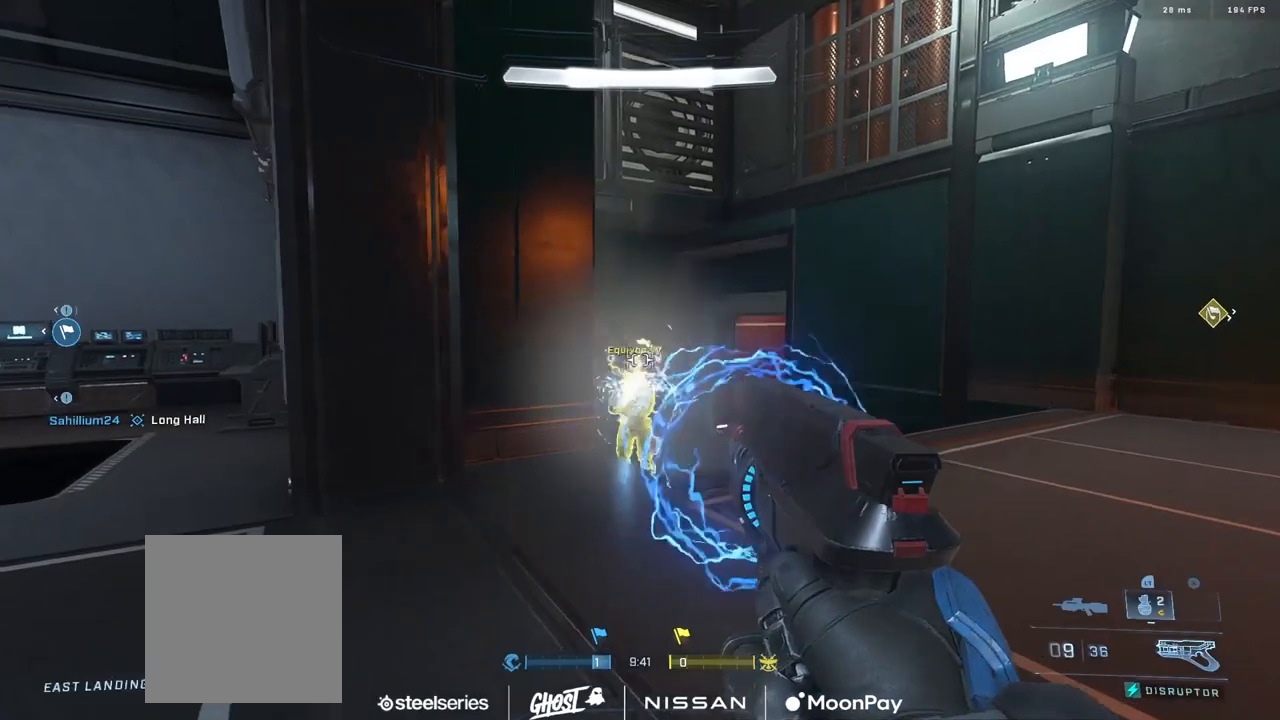
{"buttons": ["R2"], "left_stick": "up-right", "right_stick": "down-left", "events": [[150, "right_stick", "down-left"], [351, "right_stick", "left"], [484, "right_stick", "down-left"]]}
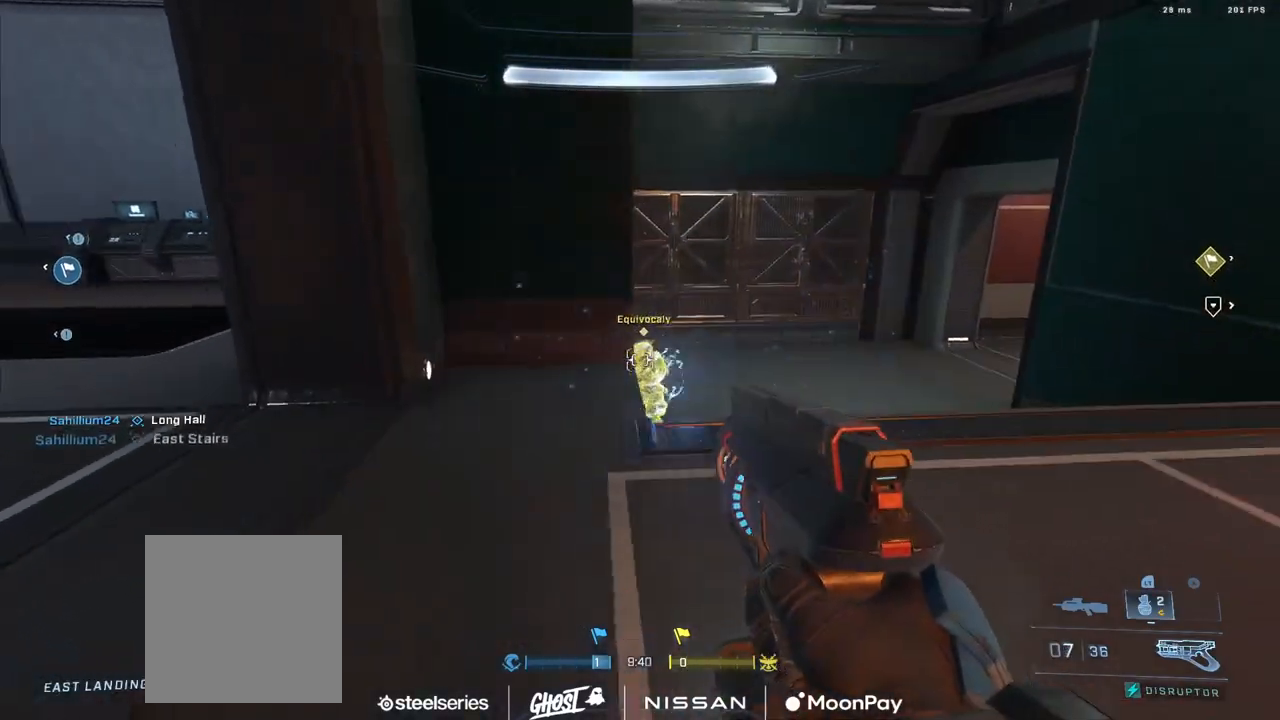
{"buttons": ["R2"], "left_stick": "right", "right_stick": "left", "events": [[383, "right_stick", "left"], [450, "left_stick", "right"]]}
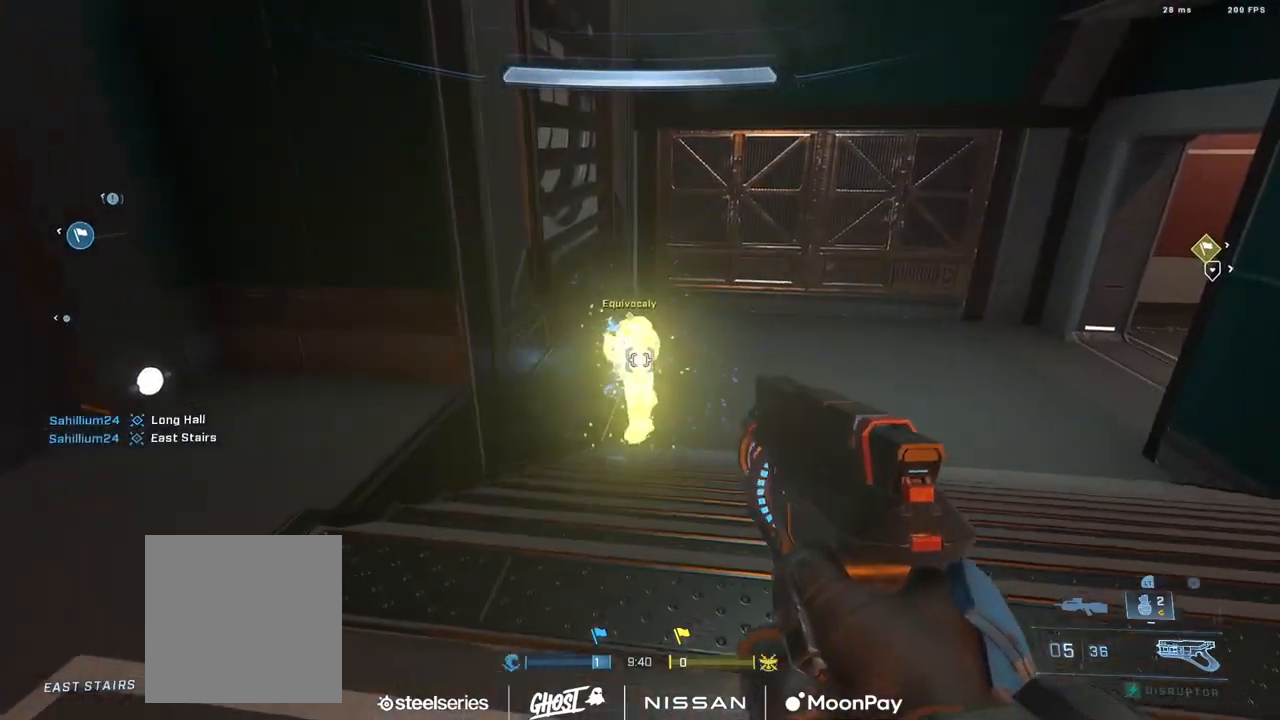
{"buttons": ["R2"], "left_stick": "right", "right_stick": "up-left", "events": [[167, "right_stick", "up-left"]]}
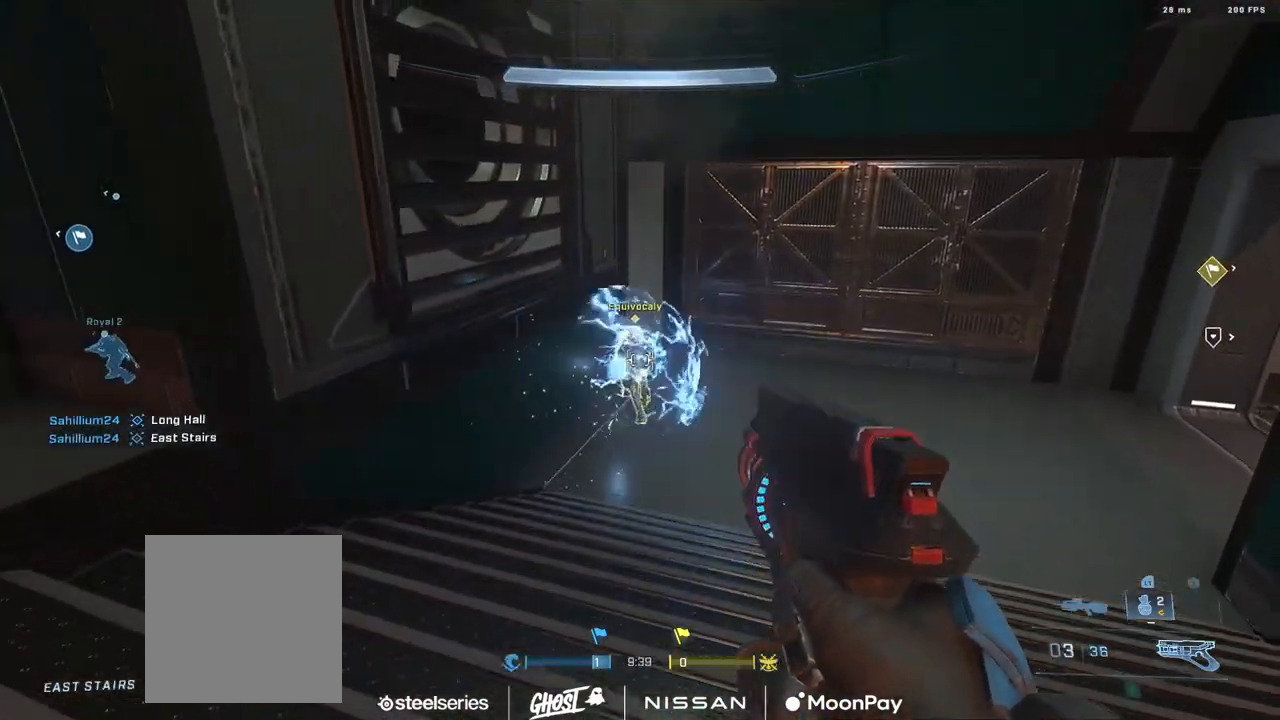
{"buttons": ["B"], "left_stick": "up-right", "right_stick": "right", "events": [[317, "R2", "up"], [334, "right_stick", "center"], [434, "left_stick", "up-right"], [434, "right_stick", "right"], [467, "B", "down"]]}
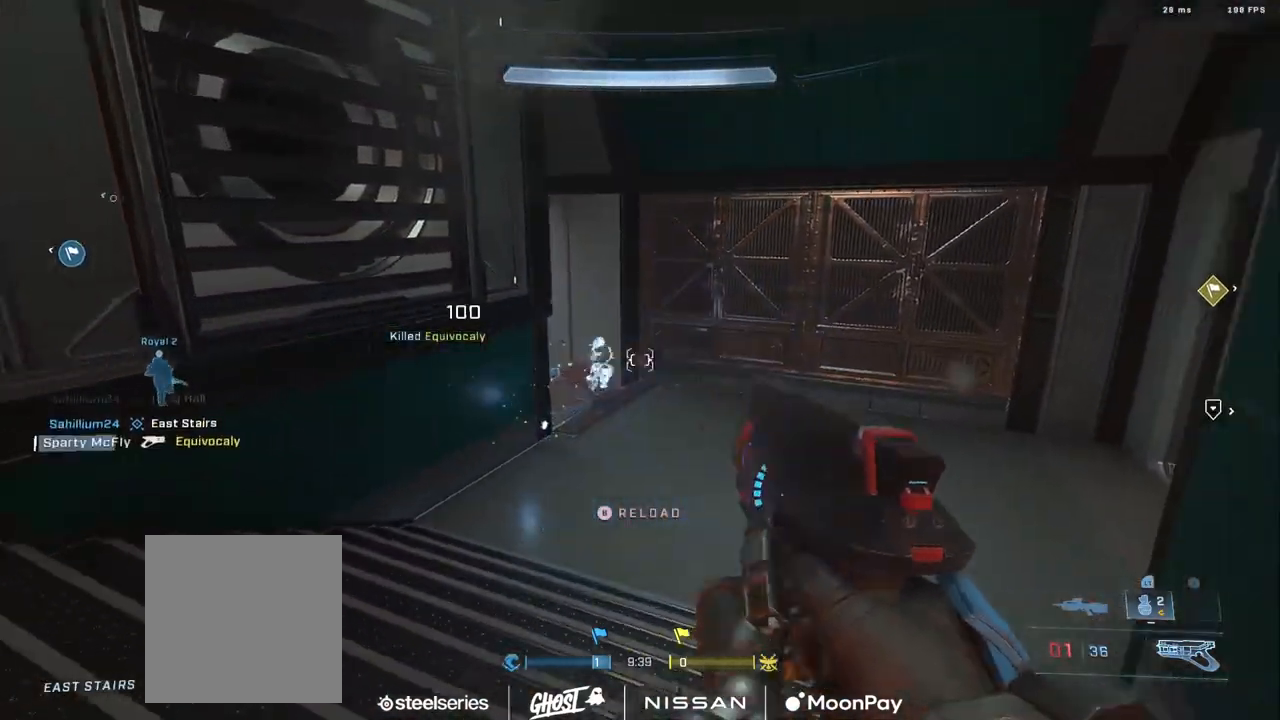
{"buttons": ["A"], "left_stick": "up-left", "right_stick": "center", "events": [[33, "B", "up"], [150, "A", "down"], [183, "left_stick", "up"], [216, "A", "up"], [300, "A", "down"], [350, "left_stick", "up-left"], [367, "right_stick", "center"], [400, "A", "up"], [467, "A", "down"]]}
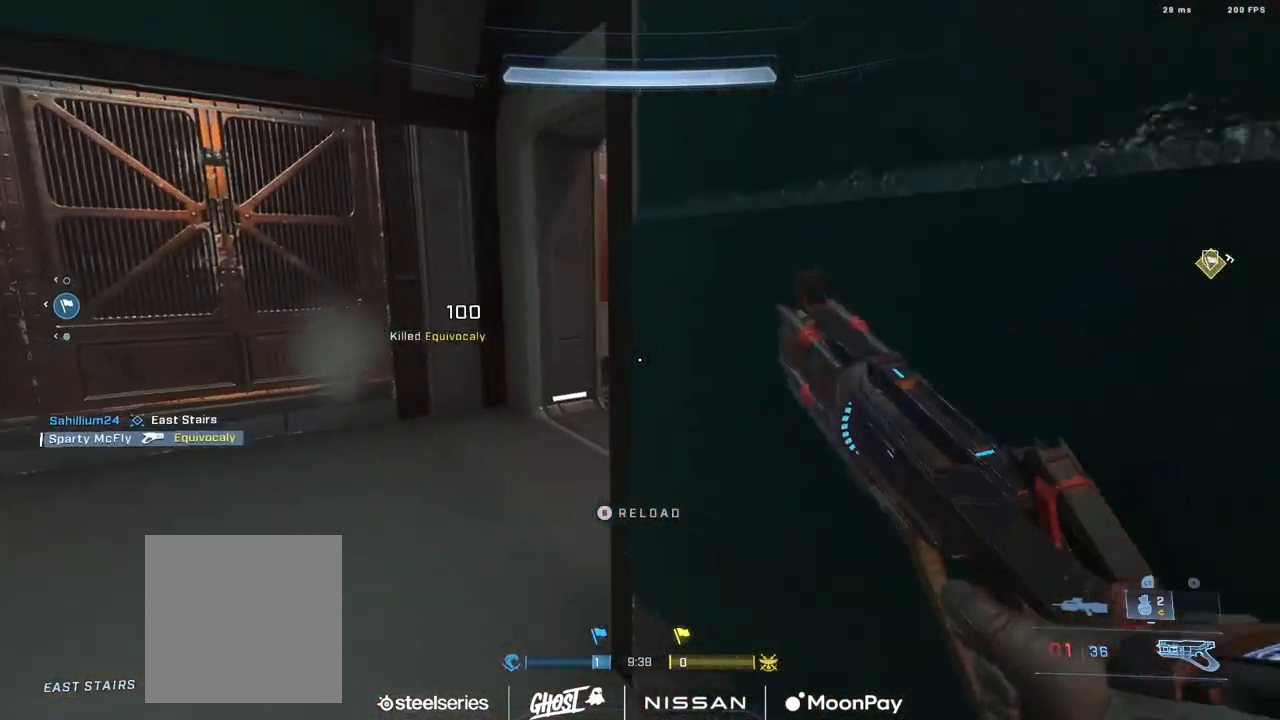
{"buttons": [], "left_stick": "up-left", "right_stick": "right", "events": [[50, "A", "up"], [133, "right_stick", "right"], [150, "A", "down"], [217, "A", "up"], [300, "A", "down"], [367, "A", "up"]]}
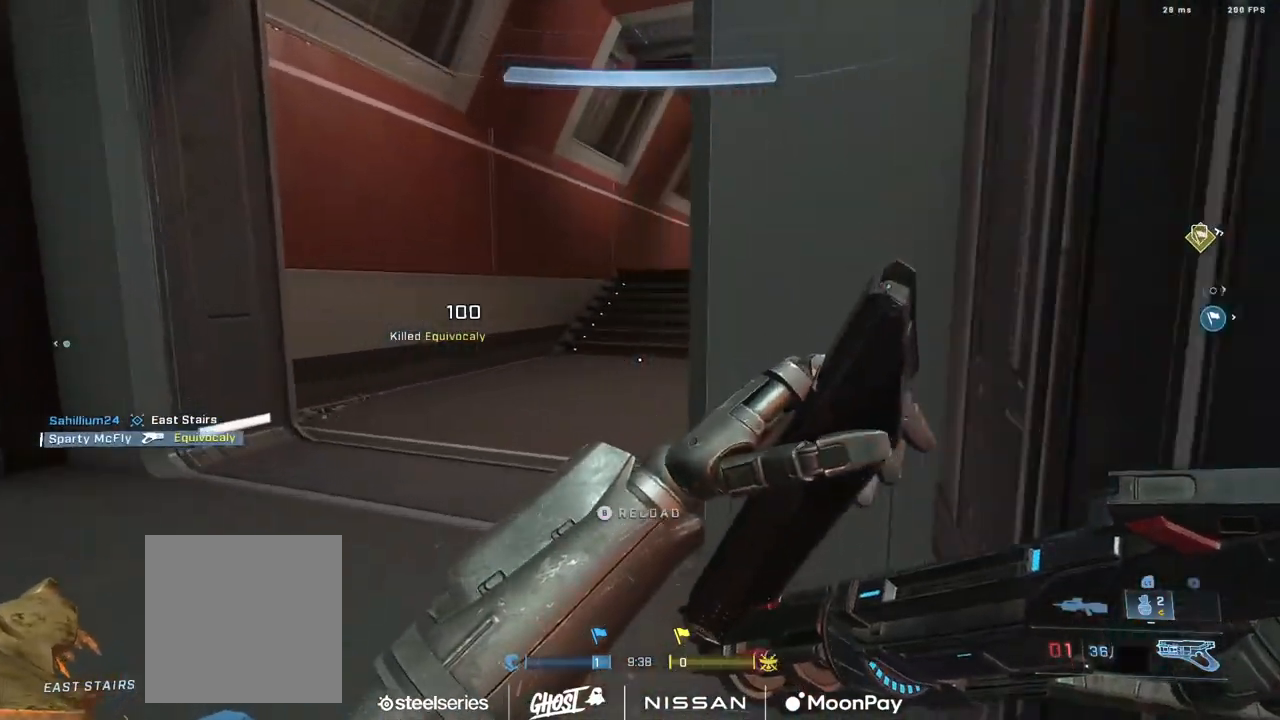
{"buttons": ["R1", "L3"], "left_stick": "up-left", "right_stick": "left", "events": [[216, "L3", "down"], [250, "right_stick", "center"], [300, "right_stick", "right"], [417, "right_stick", "left"], [467, "R1", "down"]]}
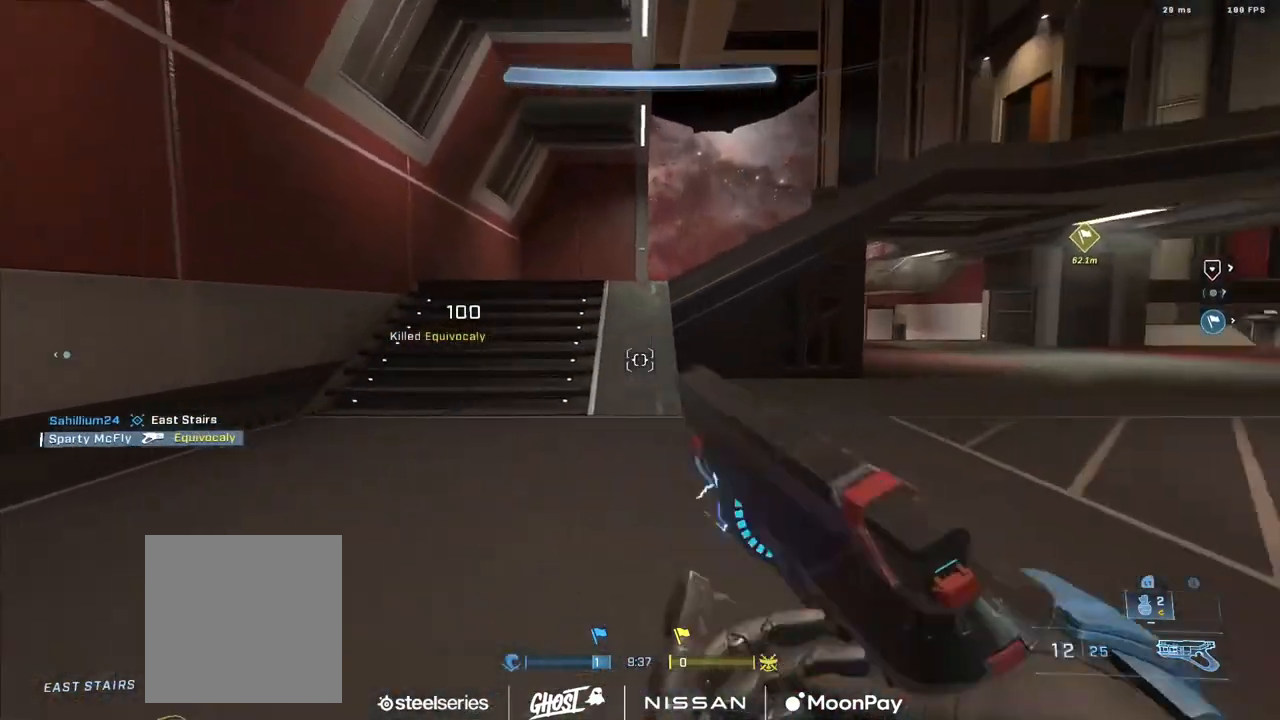
{"buttons": [], "left_stick": "down-left", "right_stick": "left", "events": [[100, "R1", "up"], [134, "R1", "down"], [234, "L3", "up"], [234, "left_stick", "right"], [250, "R1", "up"], [300, "R1", "down"], [367, "left_stick", "down"], [400, "R1", "up"], [450, "left_stick", "down-left"]]}
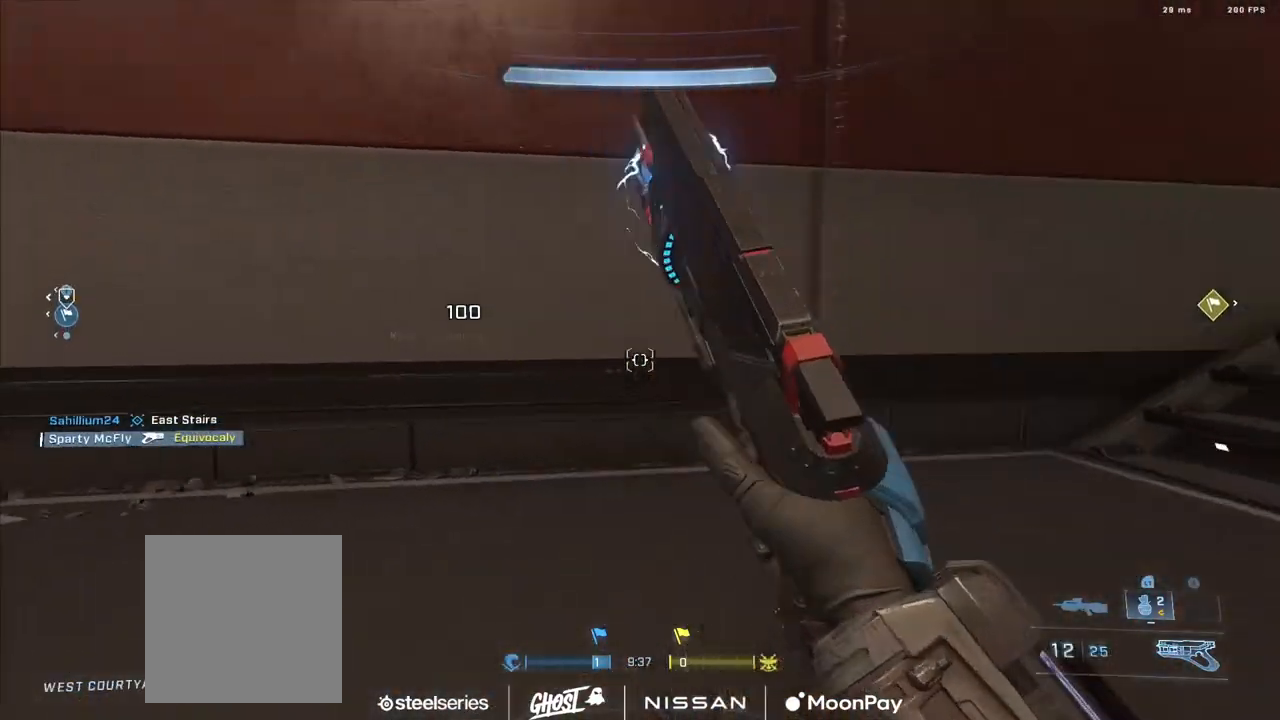
{"buttons": ["R2"], "left_stick": "down-right", "right_stick": "down-right", "events": [[317, "R2", "down"], [383, "left_stick", "down"], [433, "right_stick", "down-right"], [483, "left_stick", "down-right"]]}
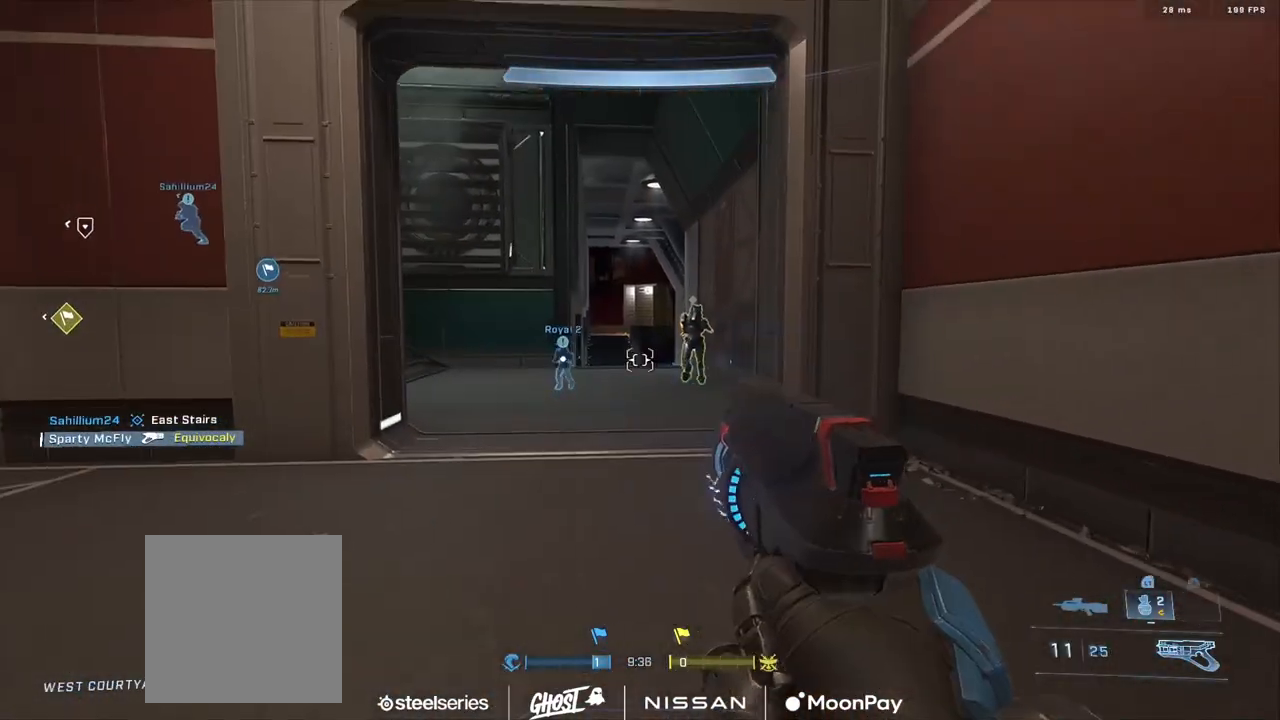
{"buttons": ["R2"], "left_stick": "up", "right_stick": "right", "events": [[100, "right_stick", "up"], [300, "left_stick", "down-left"], [300, "right_stick", "center"], [367, "left_stick", "up-left"], [467, "right_stick", "right"], [501, "left_stick", "up"]]}
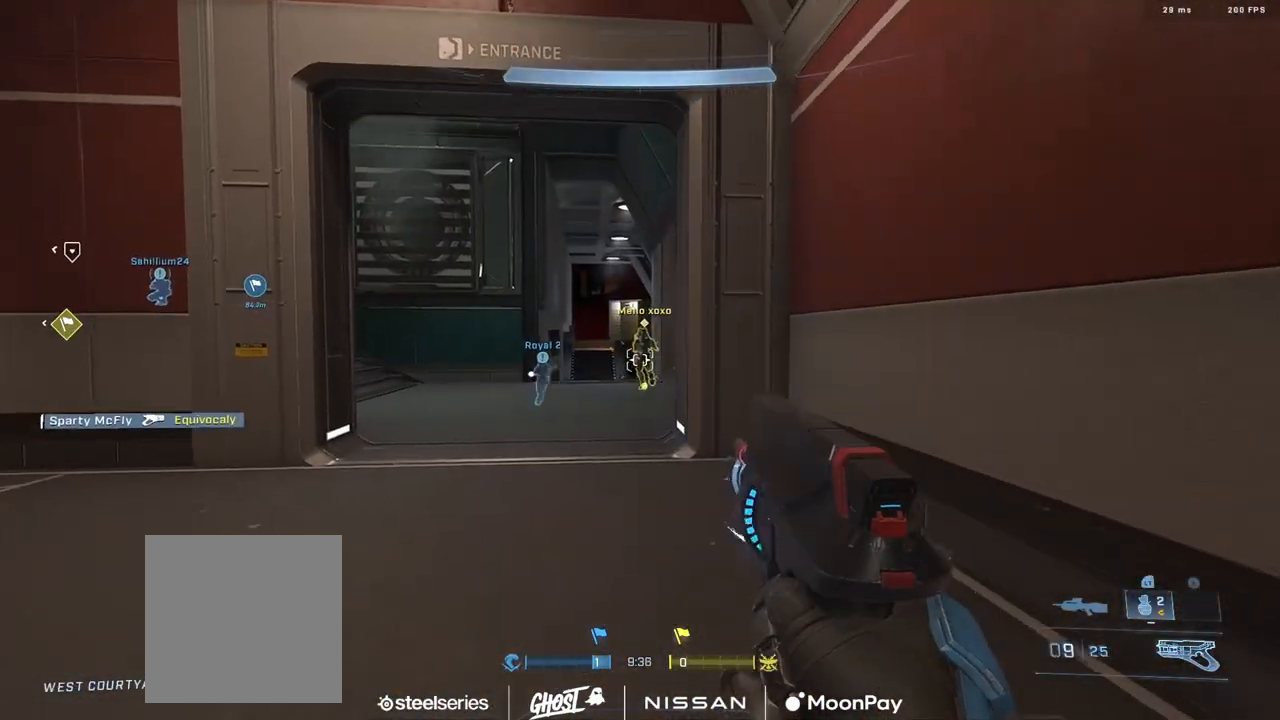
{"buttons": ["R2"], "left_stick": "up", "right_stick": "down", "events": [[50, "right_stick", "center"], [200, "L1", "down"], [216, "right_stick", "down"], [266, "L1", "up"]]}
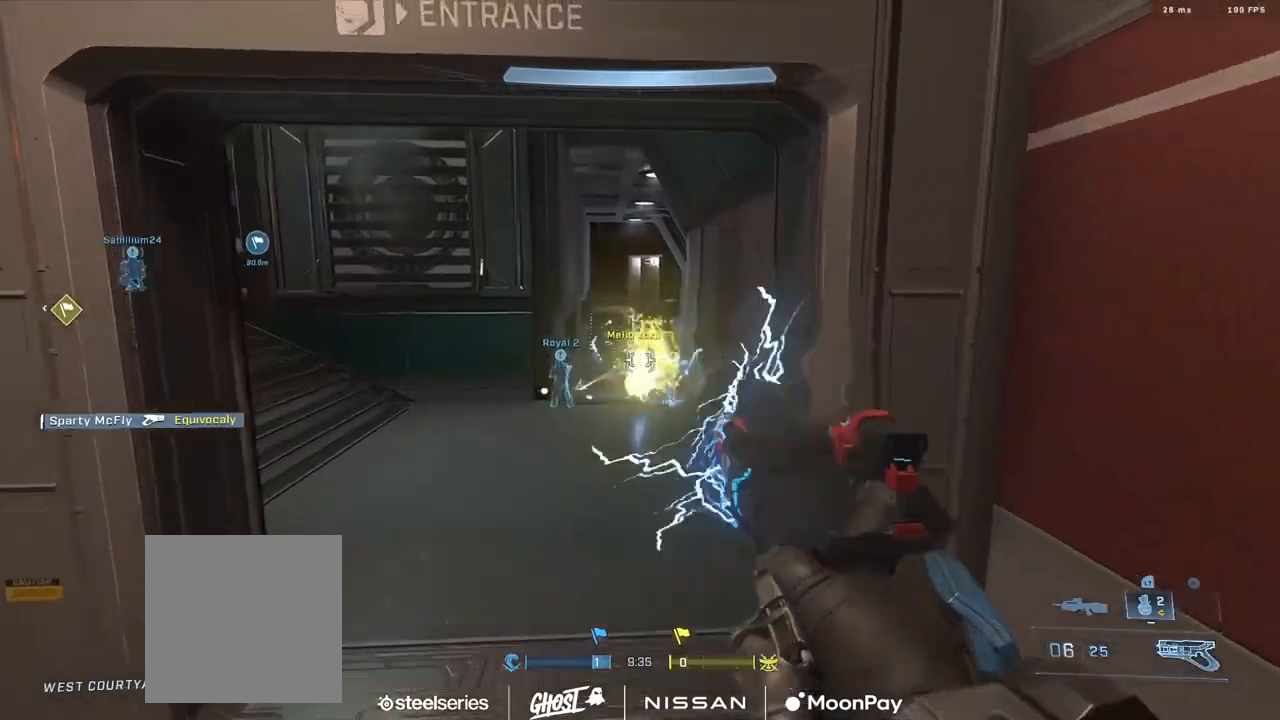
{"buttons": [], "left_stick": "up", "right_stick": "down-left", "events": [[350, "right_stick", "up"], [484, "right_stick", "down-left"], [501, "R2", "up"]]}
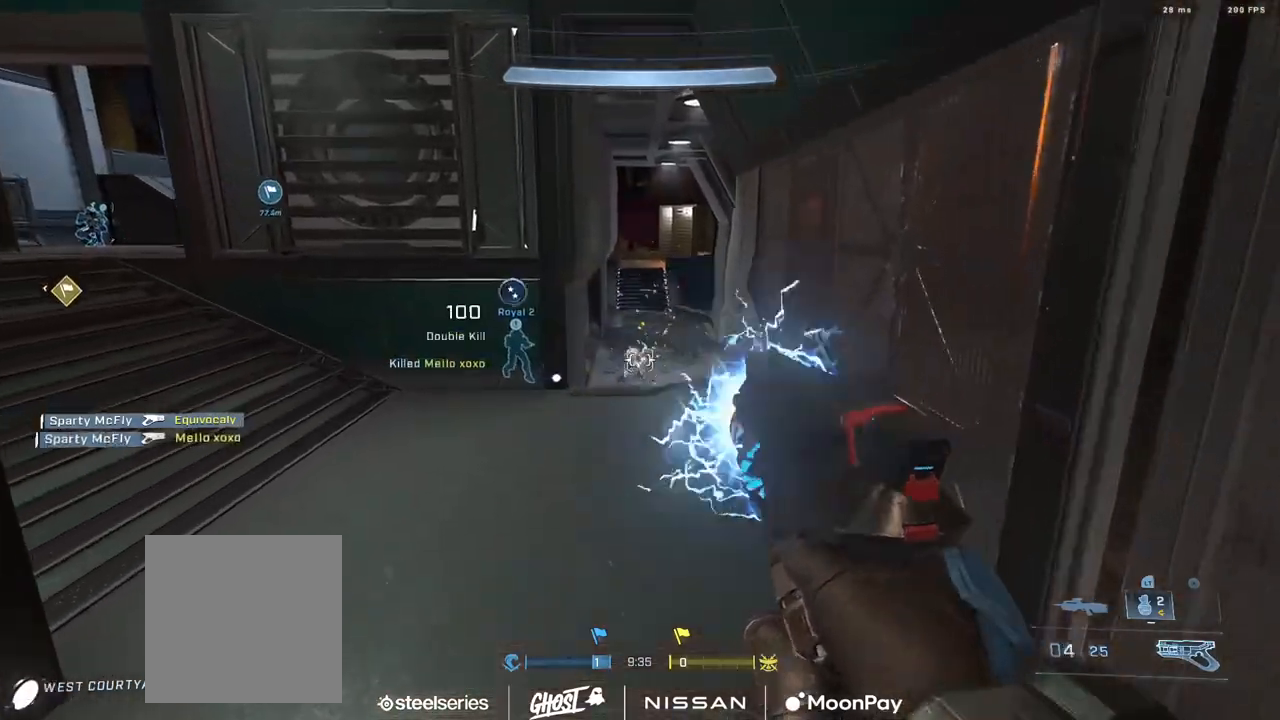
{"buttons": ["A"], "left_stick": "up-left", "right_stick": "left", "events": [[50, "B", "down"], [83, "right_stick", "left"], [150, "B", "up"], [183, "left_stick", "up-left"], [216, "right_stick", "up-left"], [400, "right_stick", "left"], [467, "A", "down"]]}